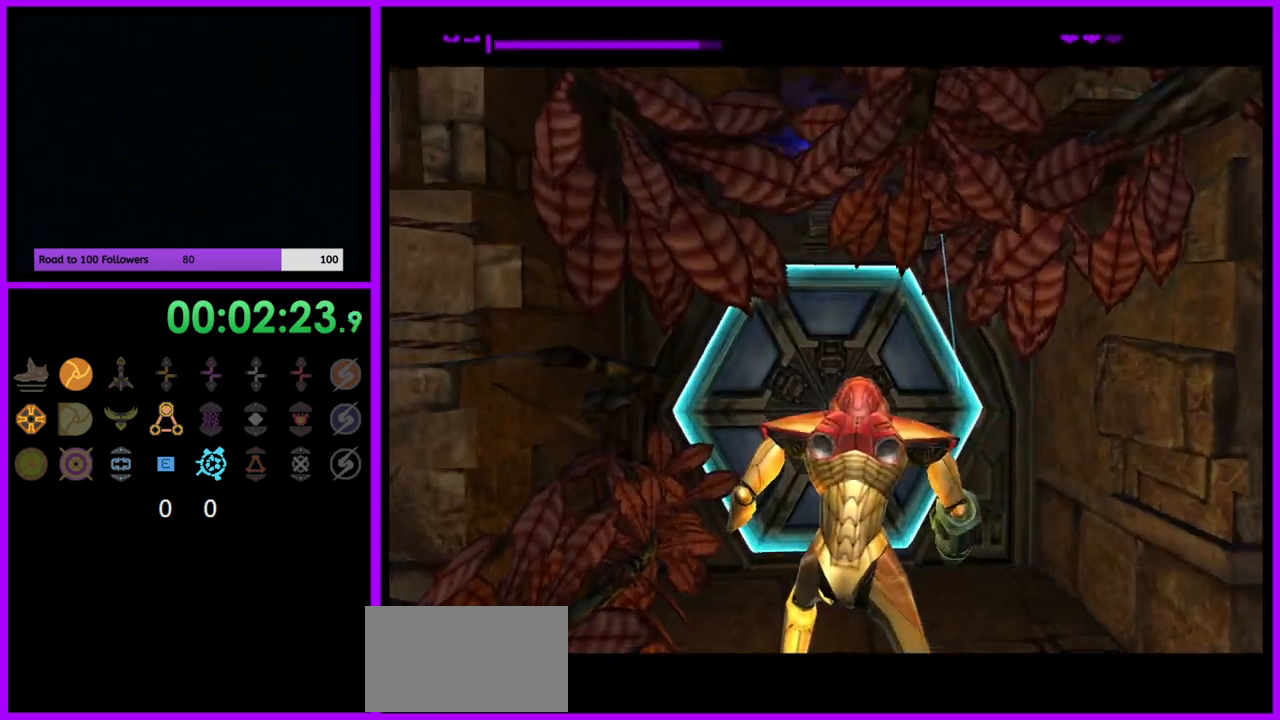
Gameplay with a controller (Nintendo layout); each line is a JSON object with the inputs held at the frame after it. "events" lists button and stick changes between this image and that frame as [ms after this image, input, new state], when the widget could be followed in between. Not read: L3 R3.
{"buttons": [], "left_stick": "down", "right_stick": "center", "events": [[333, "left_stick", "down"]]}
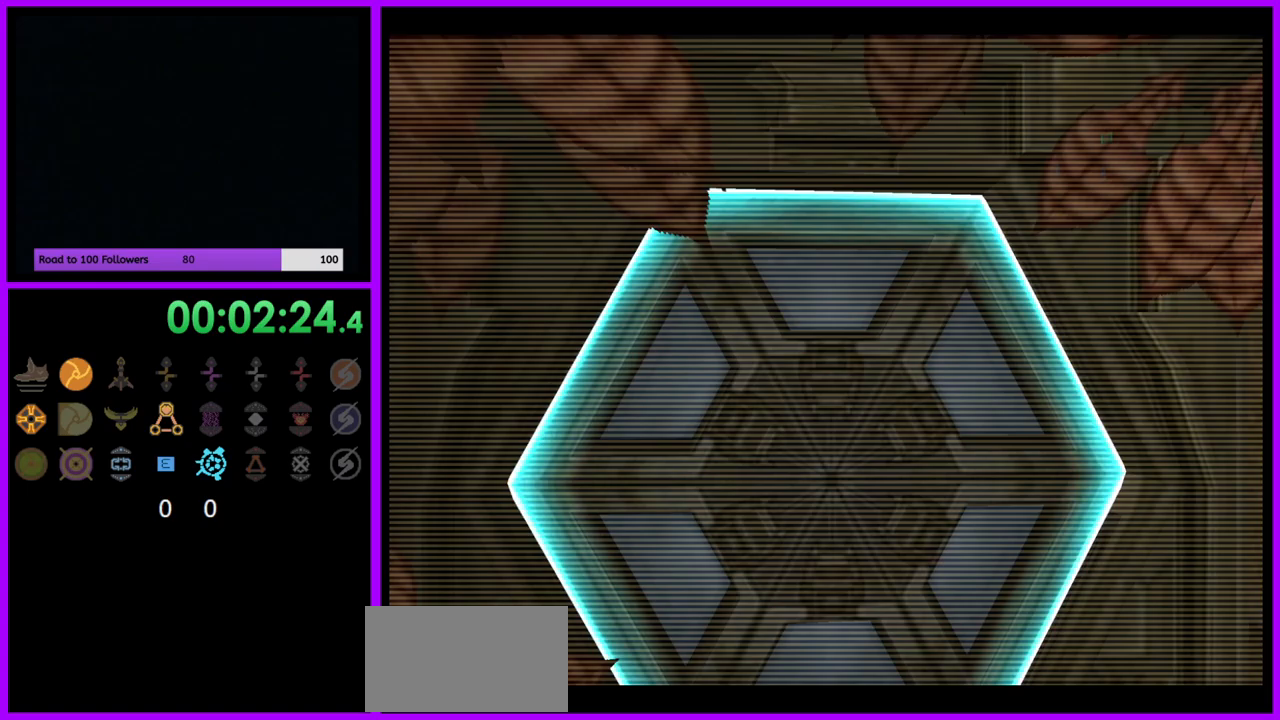
{"buttons": [], "left_stick": "up", "right_stick": "center", "events": [[350, "left_stick", "center"], [417, "left_stick", "up"]]}
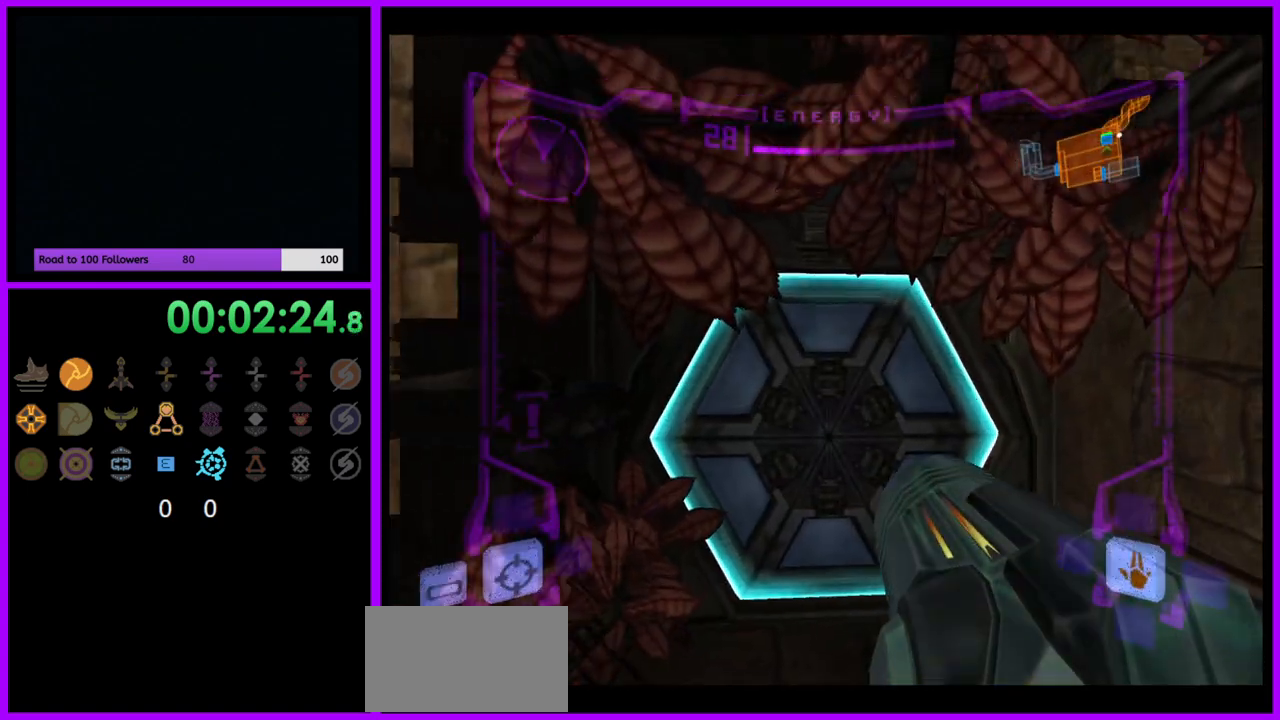
{"buttons": [], "left_stick": "center", "right_stick": "center", "events": [[67, "X", "down"], [150, "X", "up"], [167, "left_stick", "center"]]}
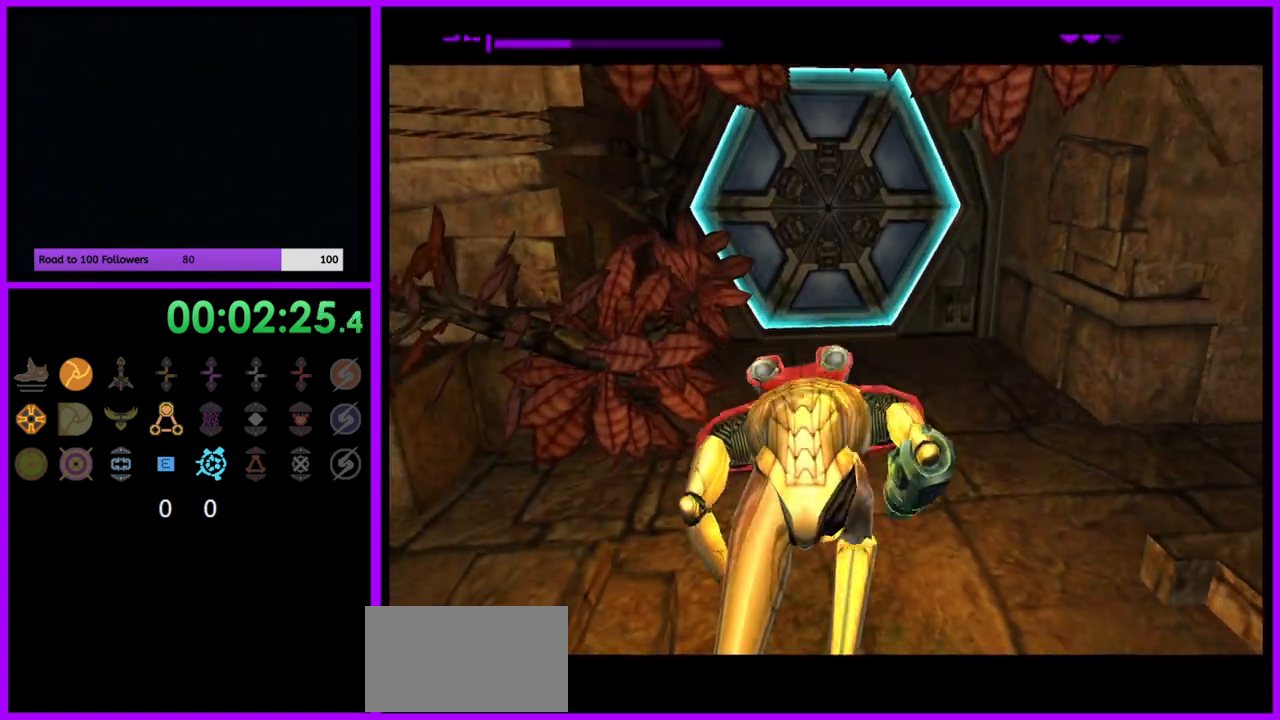
{"buttons": [], "left_stick": "center", "right_stick": "center", "events": []}
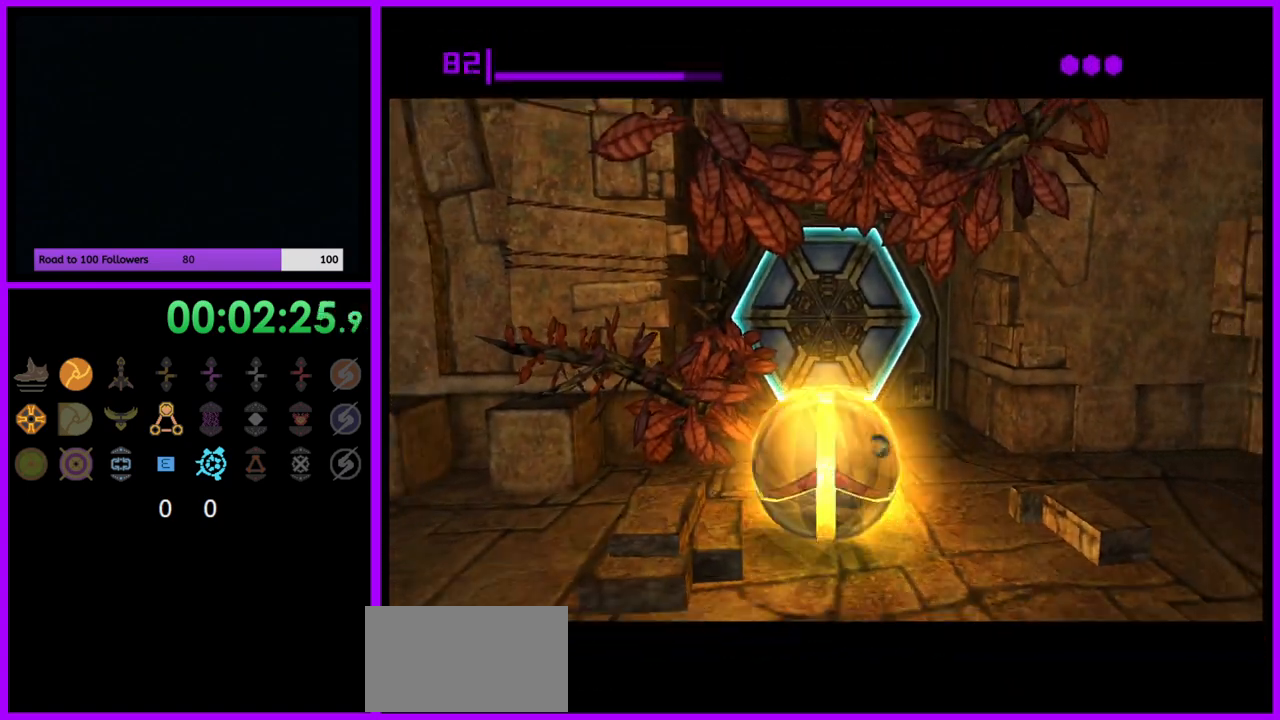
{"buttons": [], "left_stick": "center", "right_stick": "center", "events": [[117, "A", "down"], [217, "A", "up"]]}
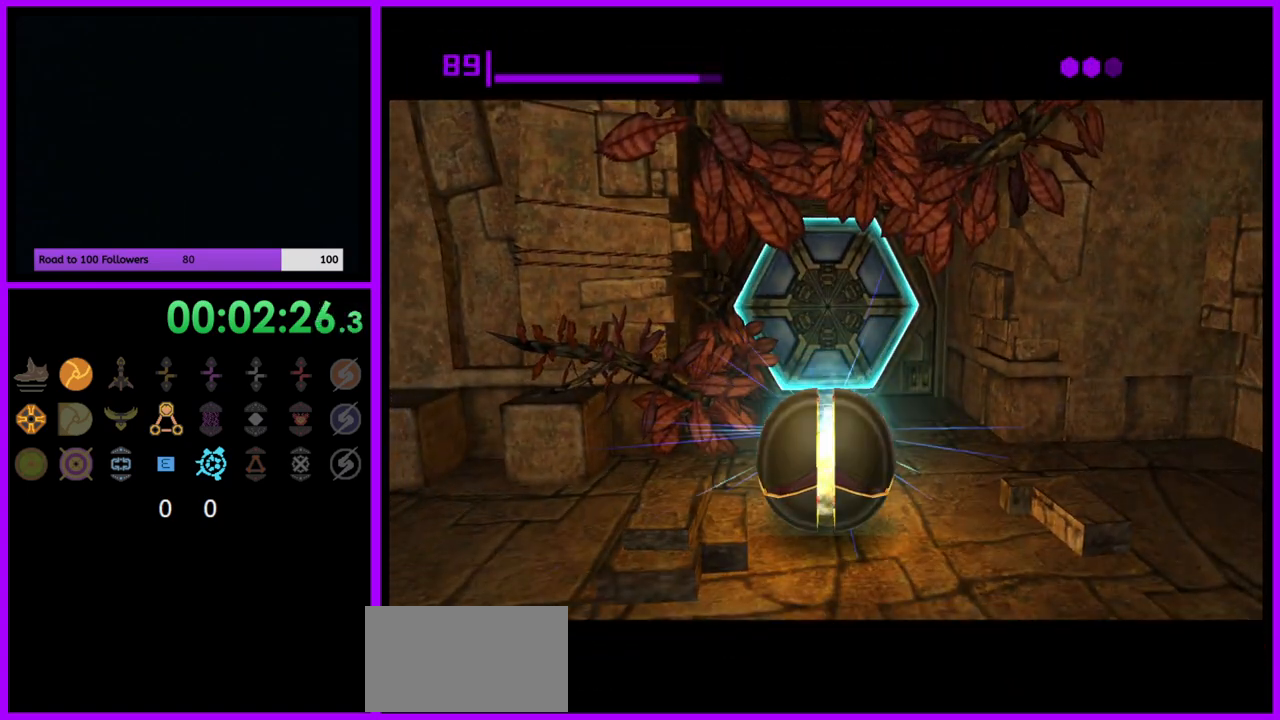
{"buttons": [], "left_stick": "center", "right_stick": "center", "events": []}
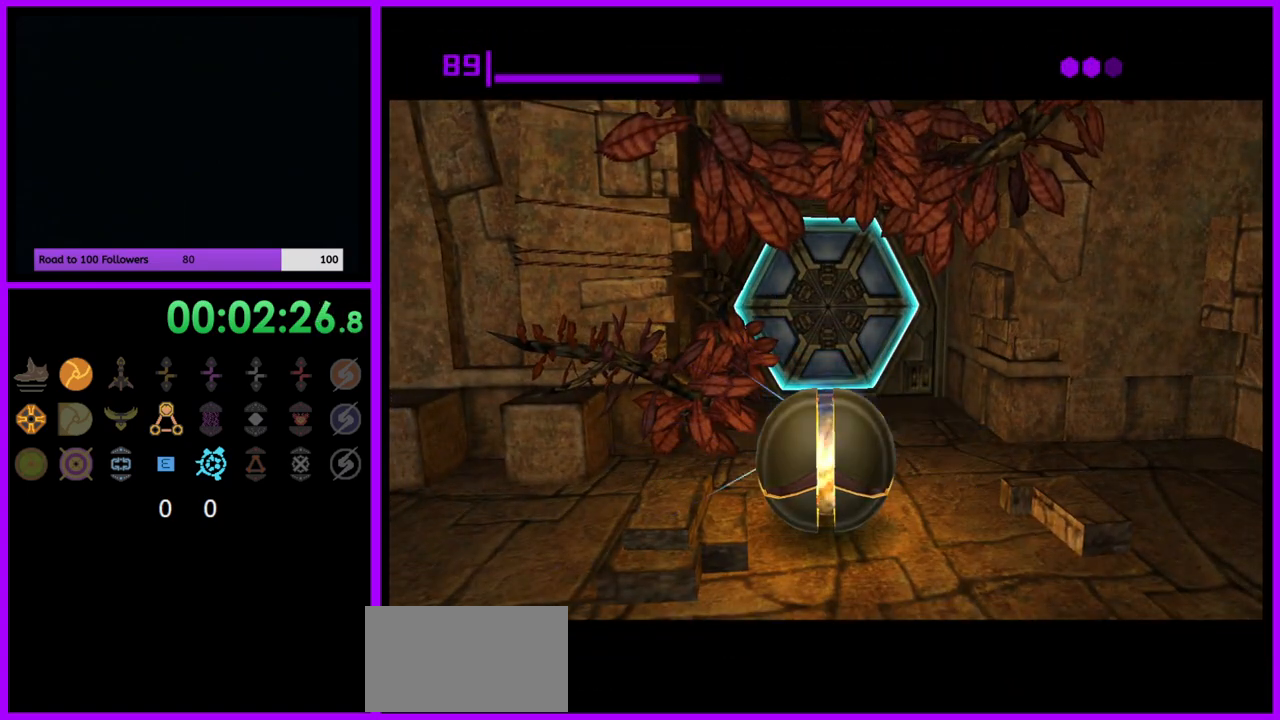
{"buttons": [], "left_stick": "center", "right_stick": "center", "events": [[50, "A", "down"], [133, "A", "up"], [300, "A", "down"], [400, "A", "up"]]}
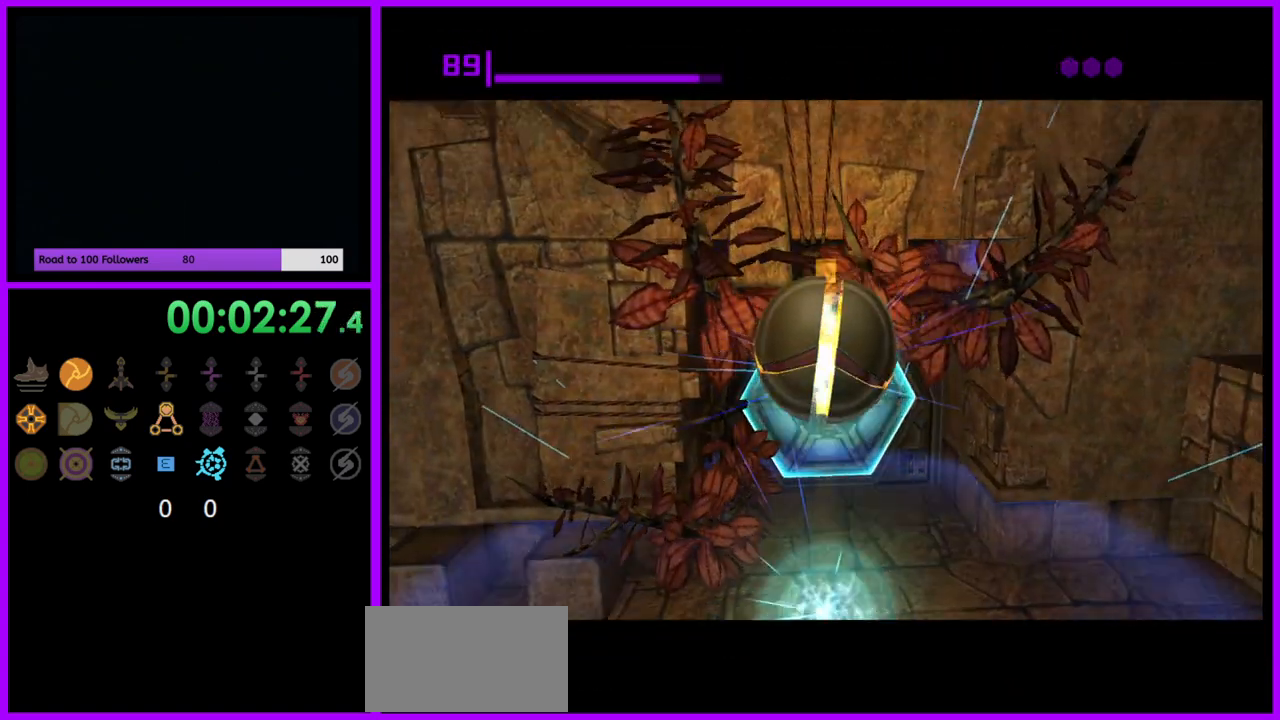
{"buttons": [], "left_stick": "center", "right_stick": "center", "events": []}
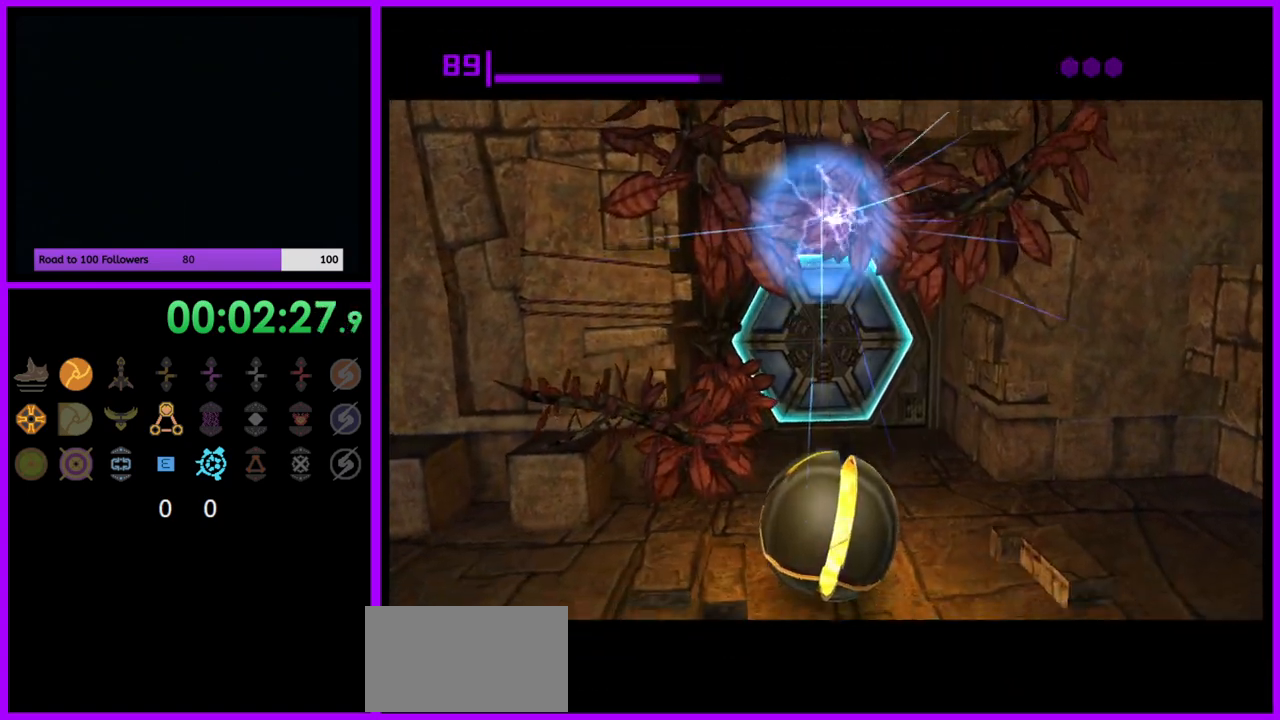
{"buttons": [], "left_stick": "up", "right_stick": "center", "events": [[300, "left_stick", "up"]]}
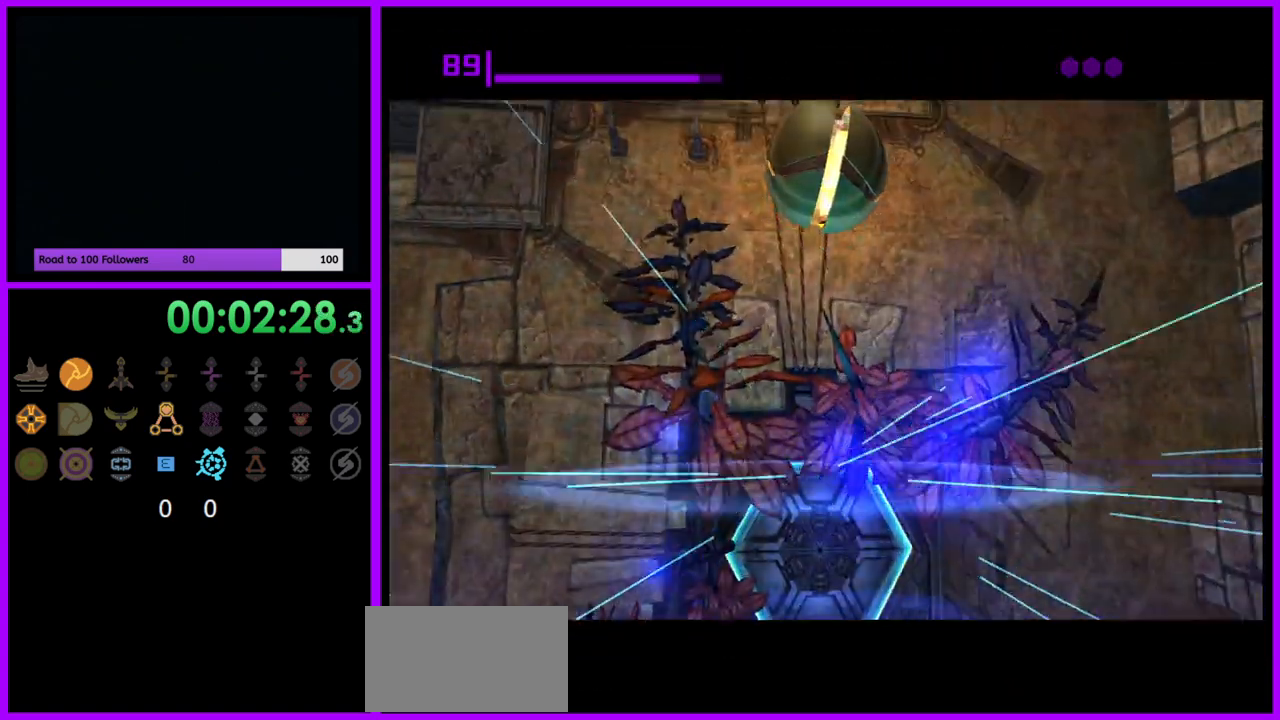
{"buttons": [], "left_stick": "up", "right_stick": "center", "events": [[50, "X", "down"], [150, "X", "up"]]}
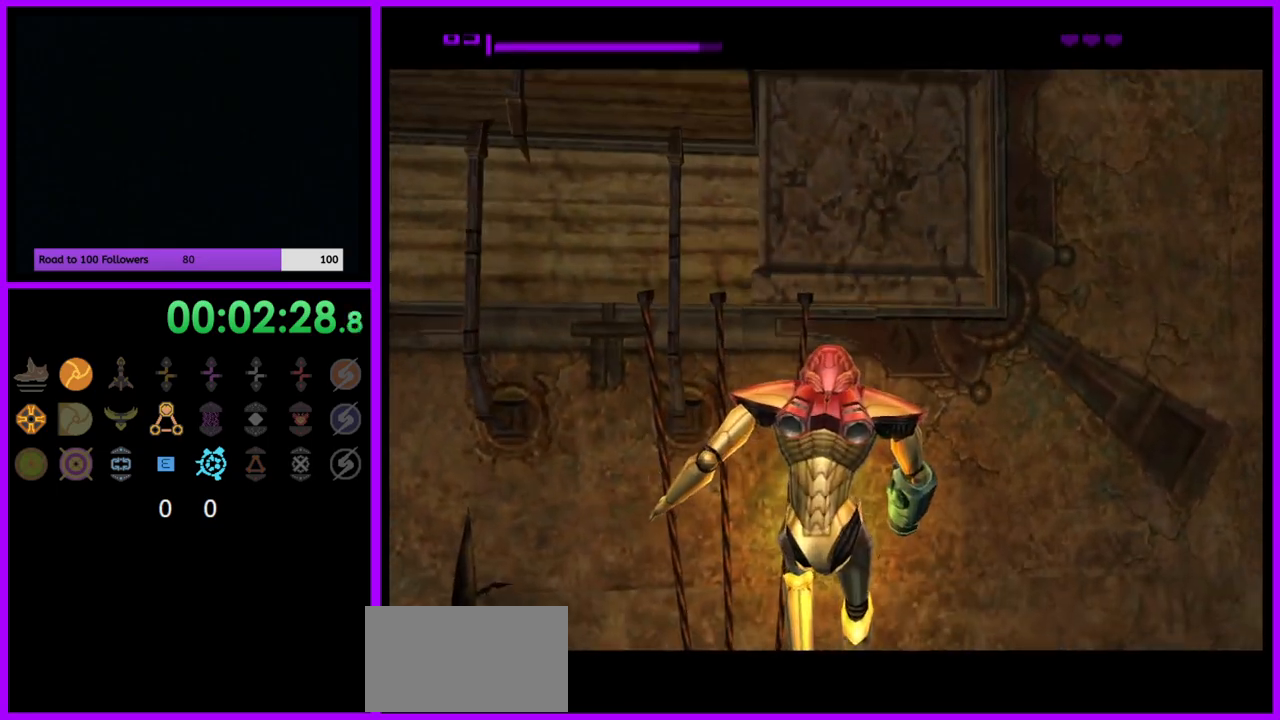
{"buttons": [], "left_stick": "center", "right_stick": "center", "events": [[233, "left_stick", "center"]]}
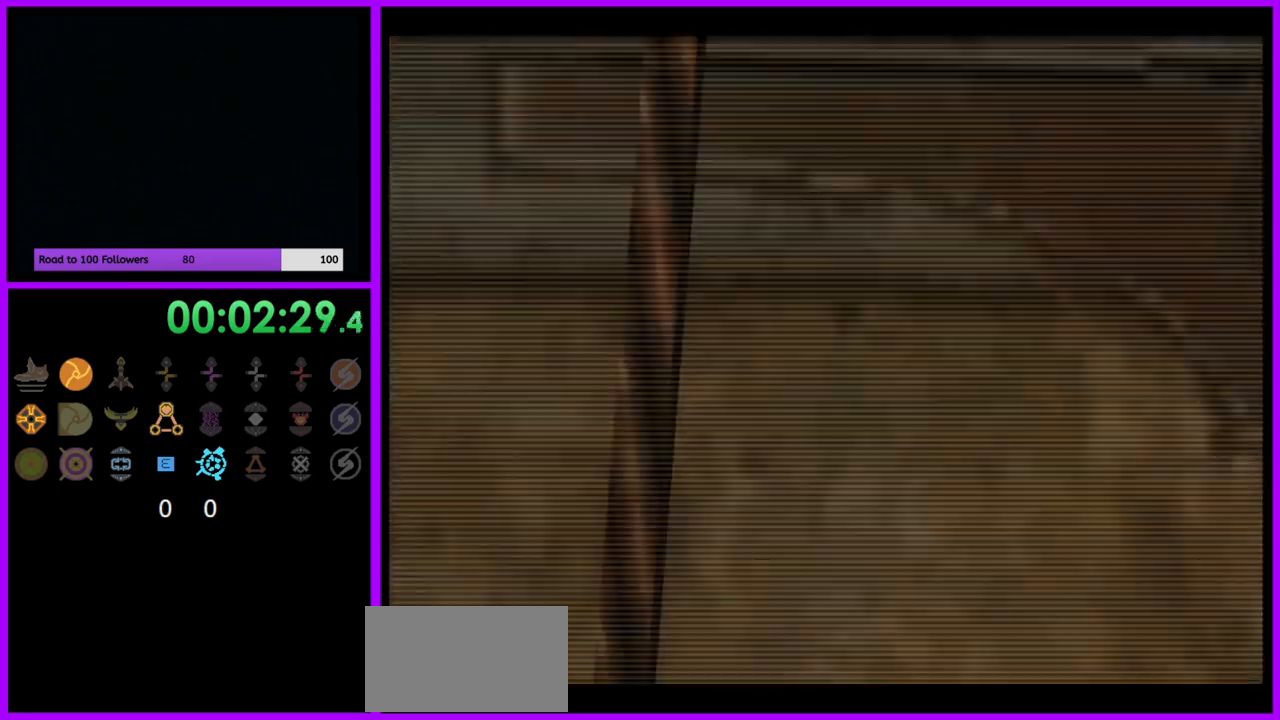
{"buttons": ["L1"], "left_stick": "center", "right_stick": "center", "events": [[100, "left_stick", "up-left"], [183, "left_stick", "center"], [250, "left_stick", "up"], [300, "left_stick", "up-right"], [333, "L1", "down"], [450, "left_stick", "center"]]}
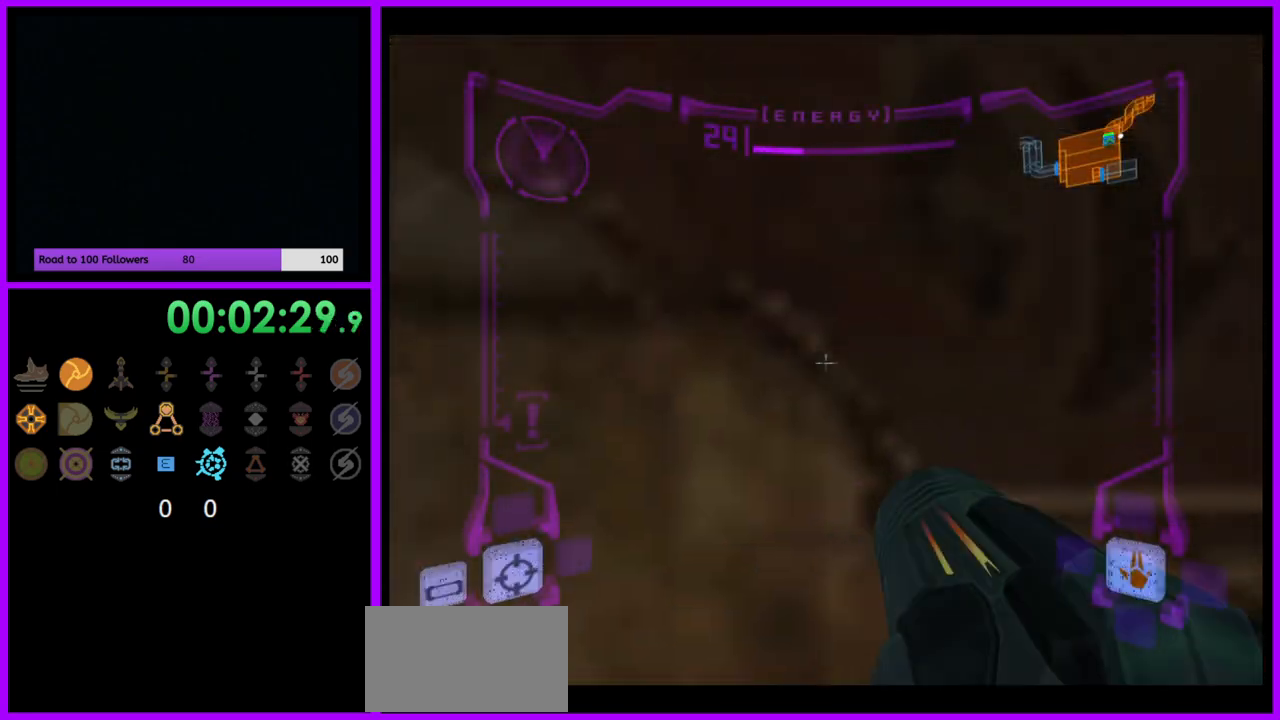
{"buttons": ["L1"], "left_stick": "up", "right_stick": "center", "events": [[100, "left_stick", "up"], [233, "left_stick", "center"], [383, "left_stick", "up-left"], [433, "left_stick", "center"], [483, "left_stick", "up"]]}
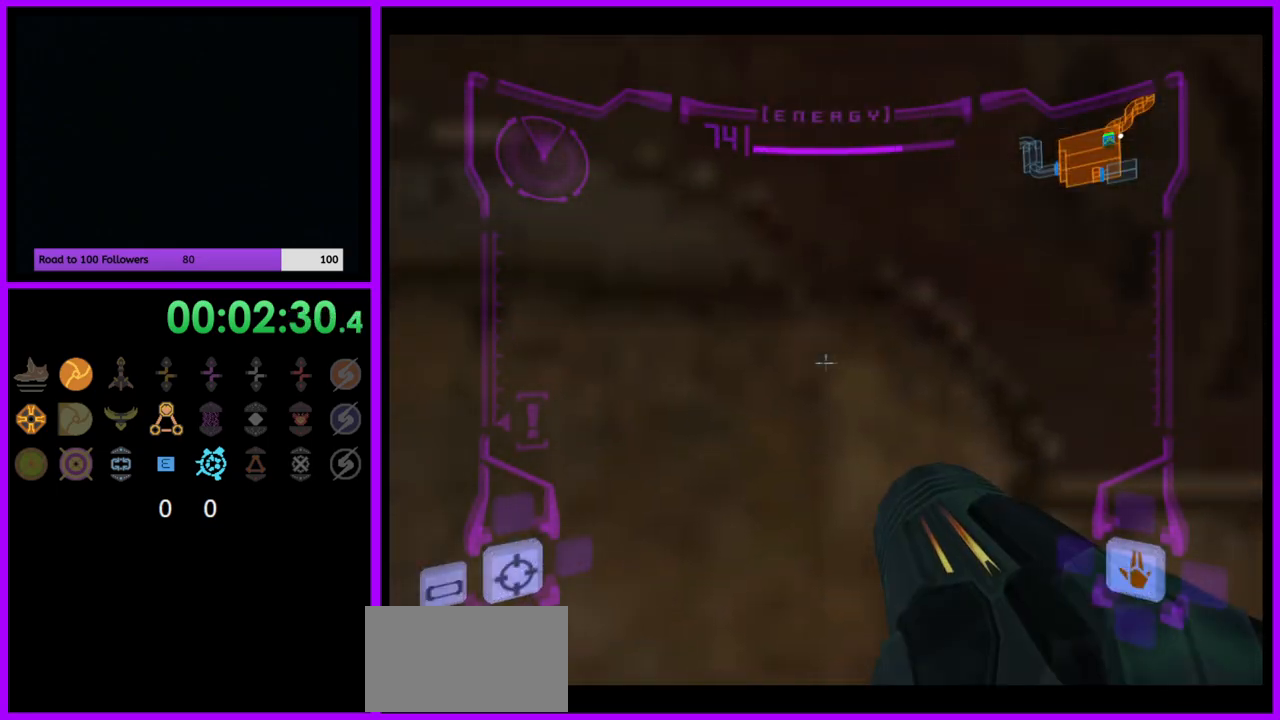
{"buttons": [], "left_stick": "up", "right_stick": "center", "events": [[167, "L1", "up"], [183, "X", "down"], [283, "X", "up"]]}
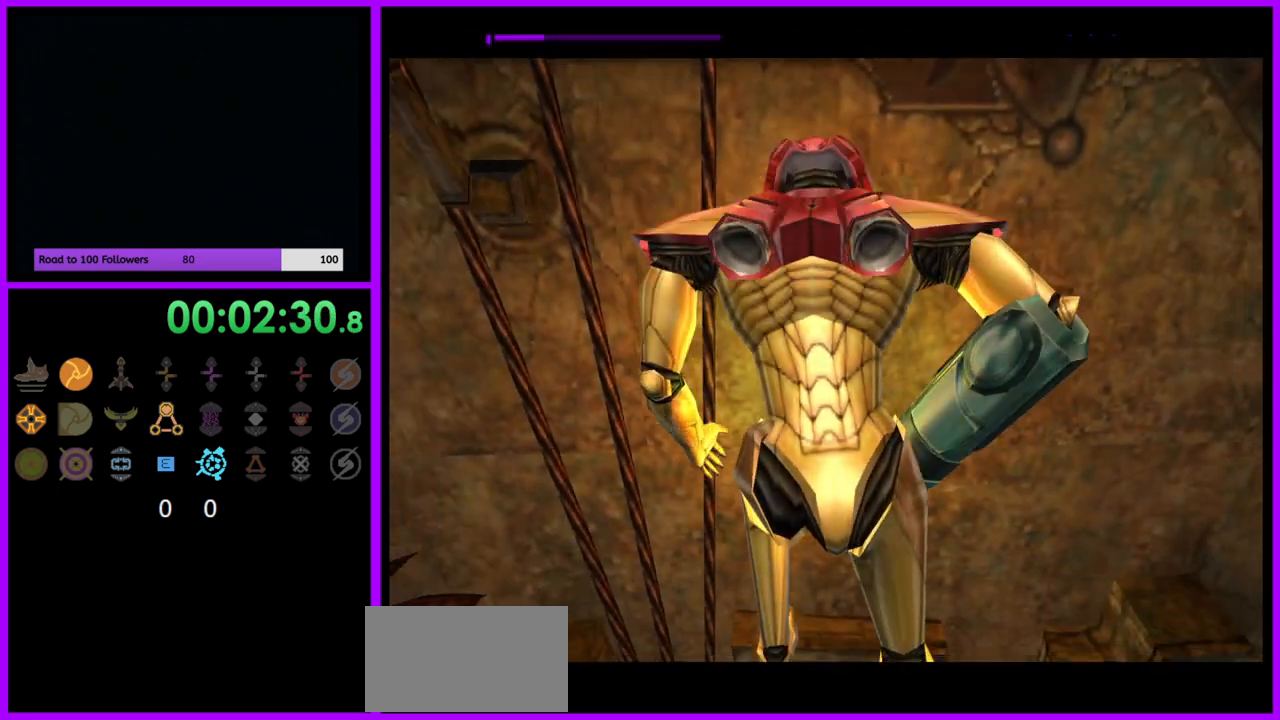
{"buttons": [], "left_stick": "up", "right_stick": "center", "events": []}
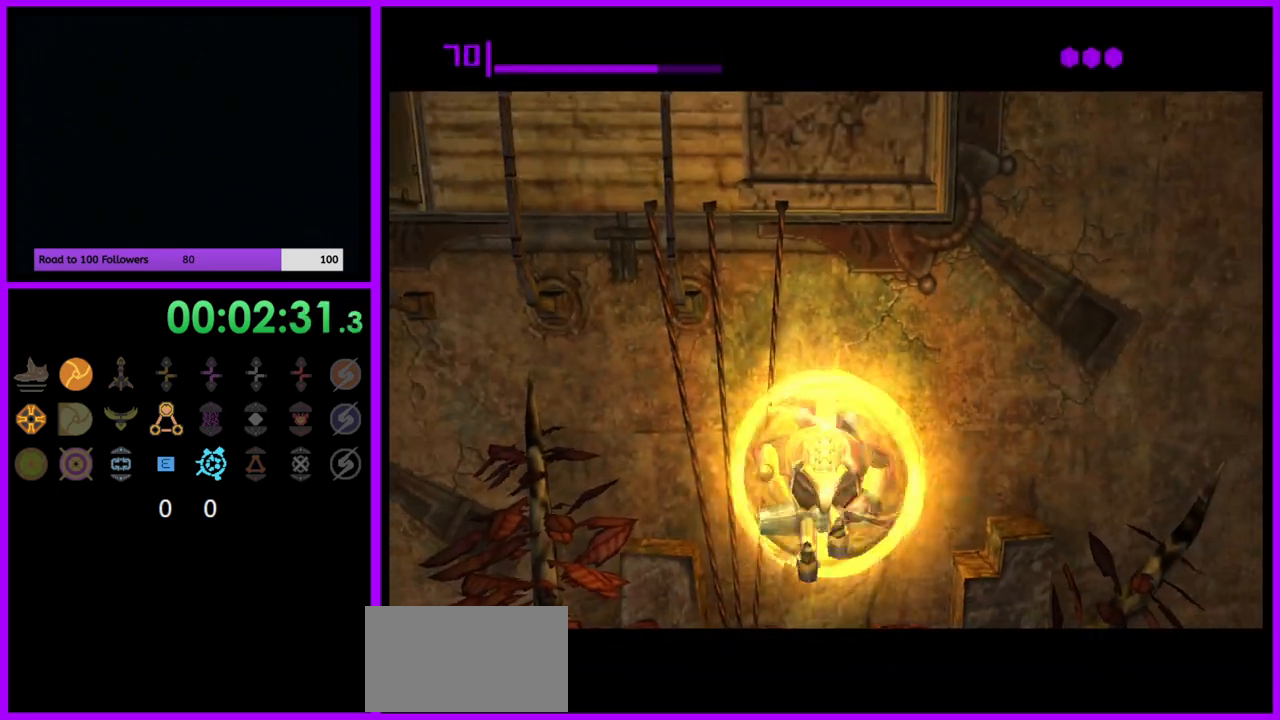
{"buttons": [], "left_stick": "up", "right_stick": "center", "events": [[250, "A", "down"], [333, "A", "up"]]}
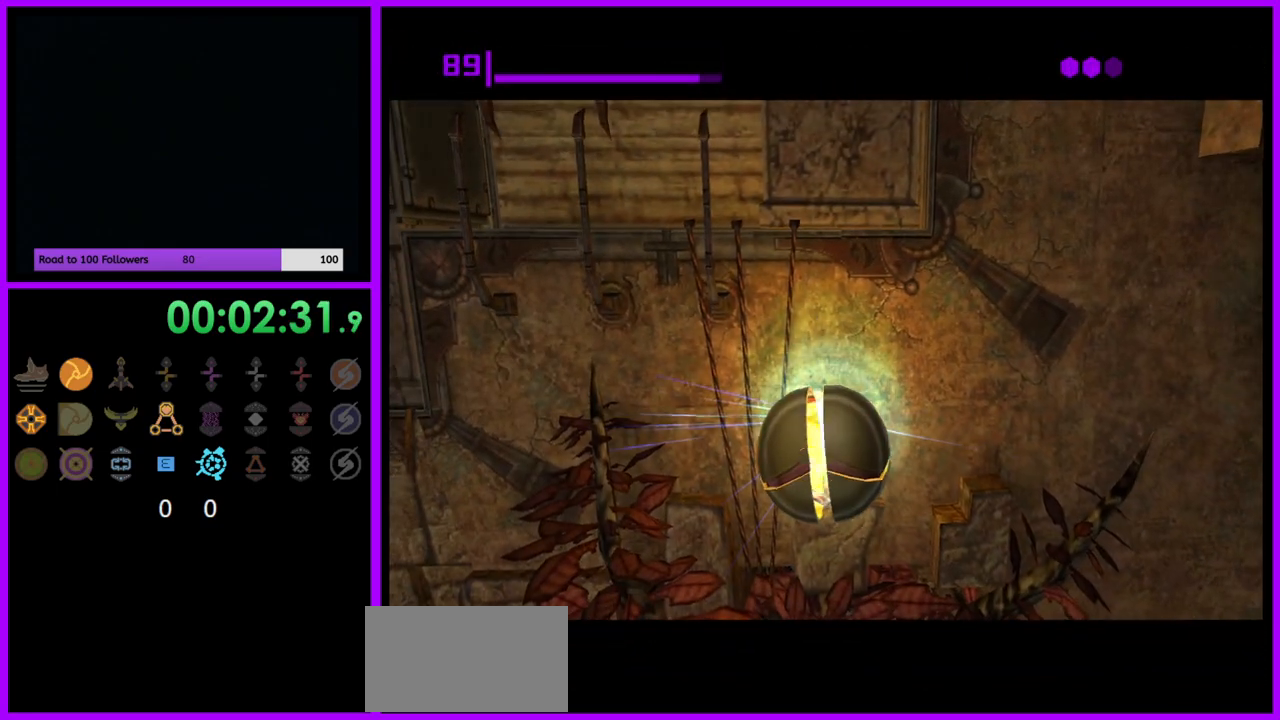
{"buttons": [], "left_stick": "up", "right_stick": "center", "events": []}
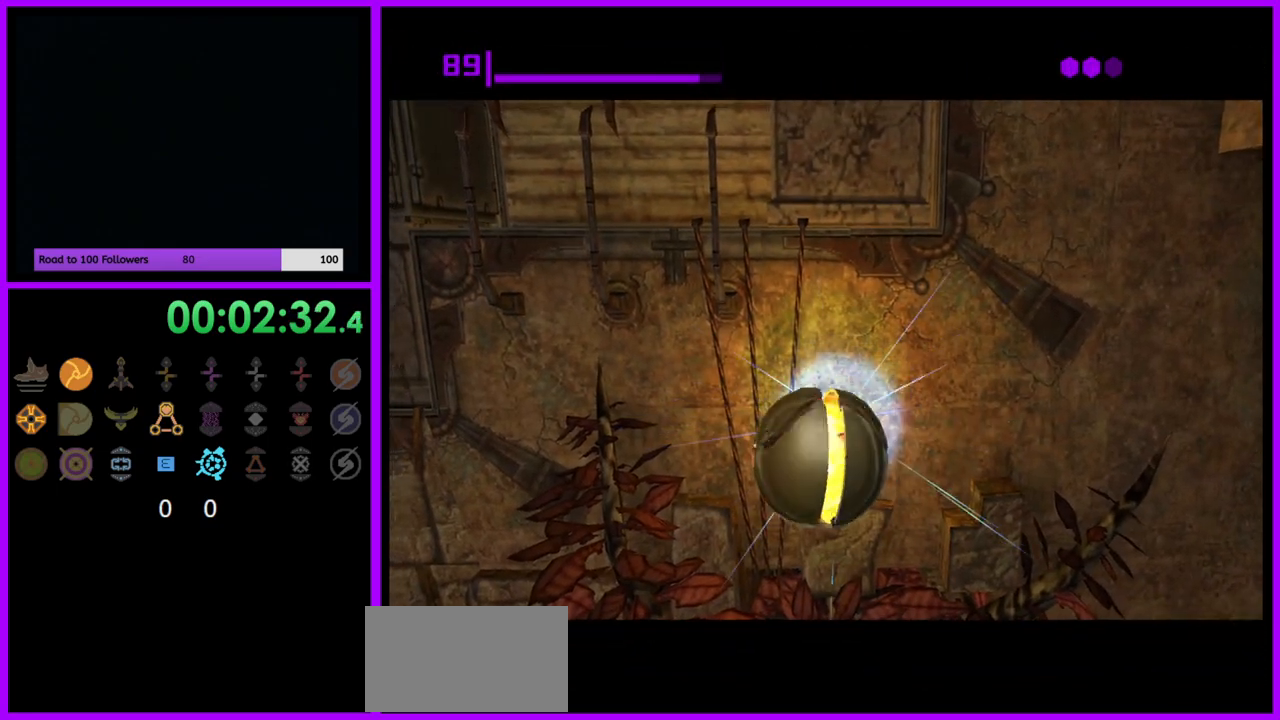
{"buttons": [], "left_stick": "up", "right_stick": "center", "events": [[183, "A", "down"], [267, "A", "up"], [367, "A", "down"], [483, "A", "up"]]}
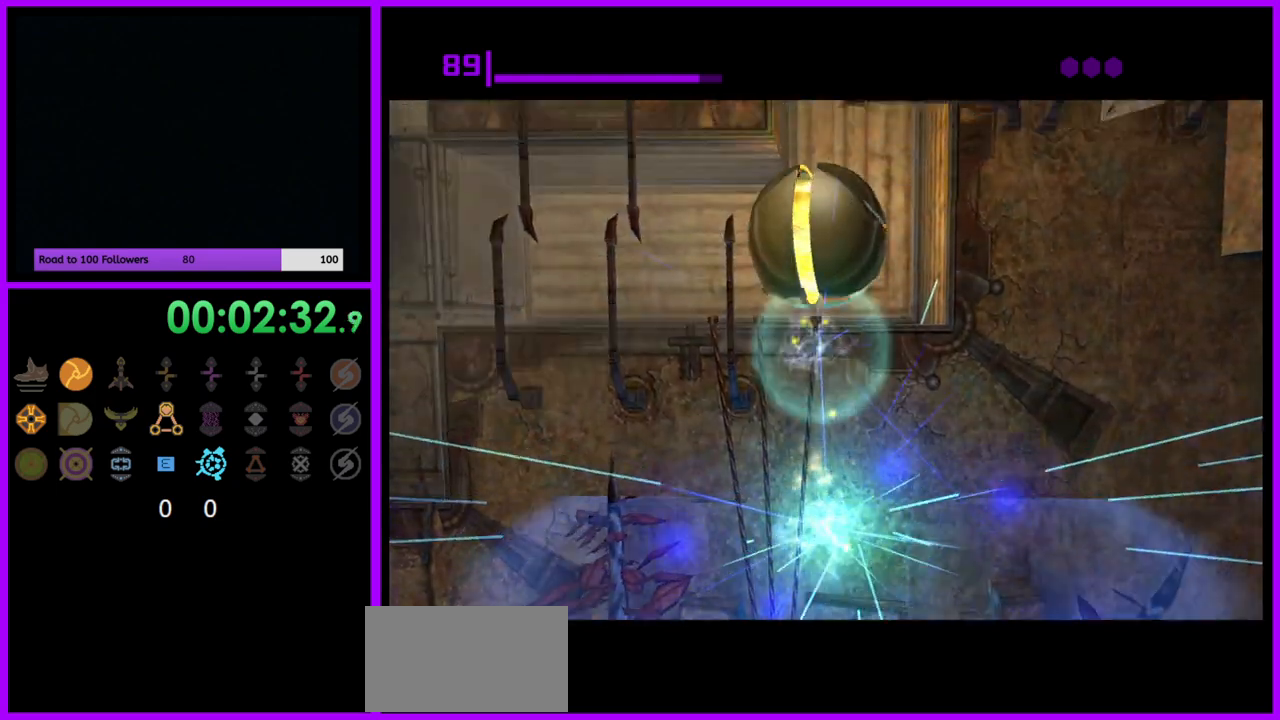
{"buttons": [], "left_stick": "up", "right_stick": "center", "events": [[100, "A", "down"], [183, "A", "up"]]}
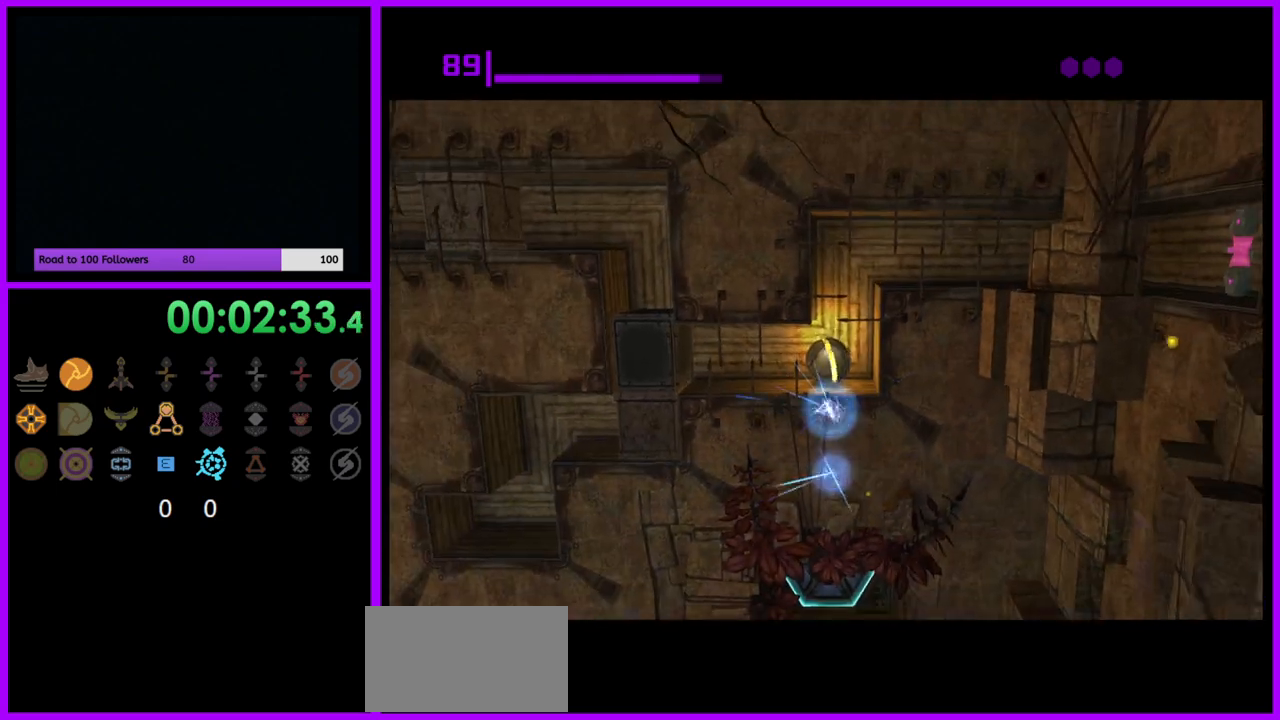
{"buttons": [], "left_stick": "up-right", "right_stick": "center", "events": [[333, "left_stick", "up-right"]]}
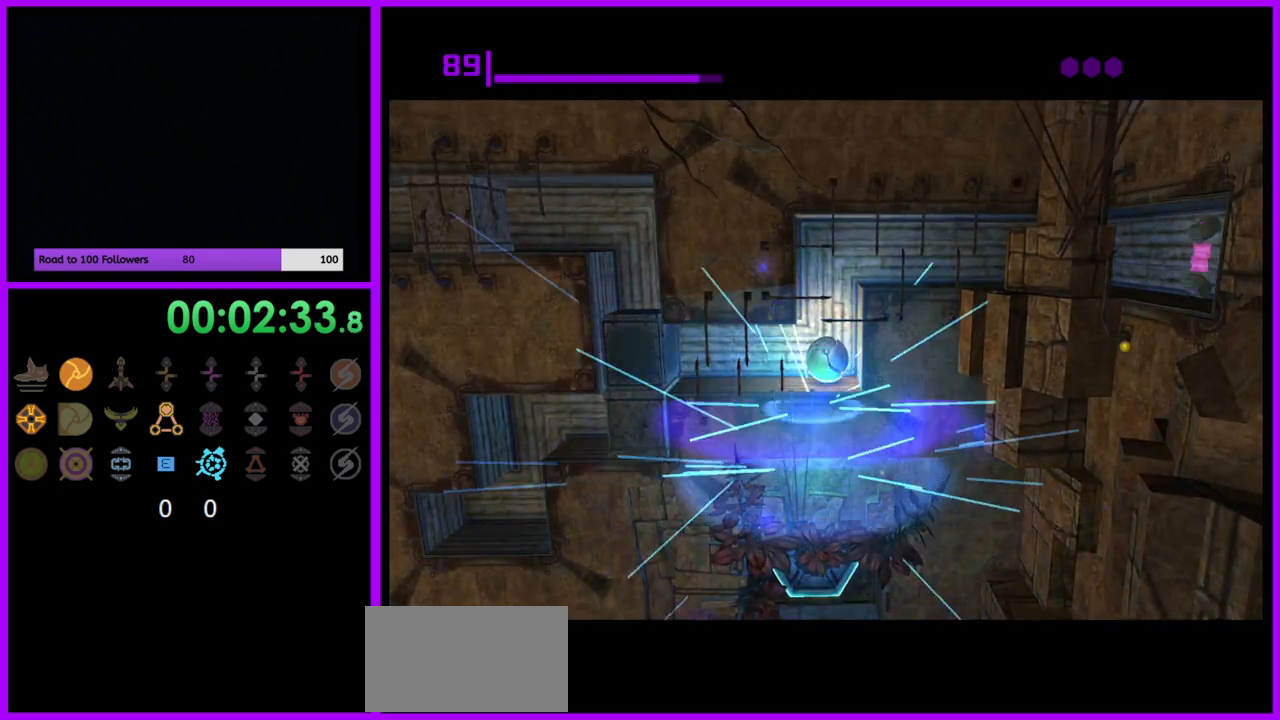
{"buttons": [], "left_stick": "up-right", "right_stick": "center", "events": [[117, "A", "down"], [233, "A", "up"]]}
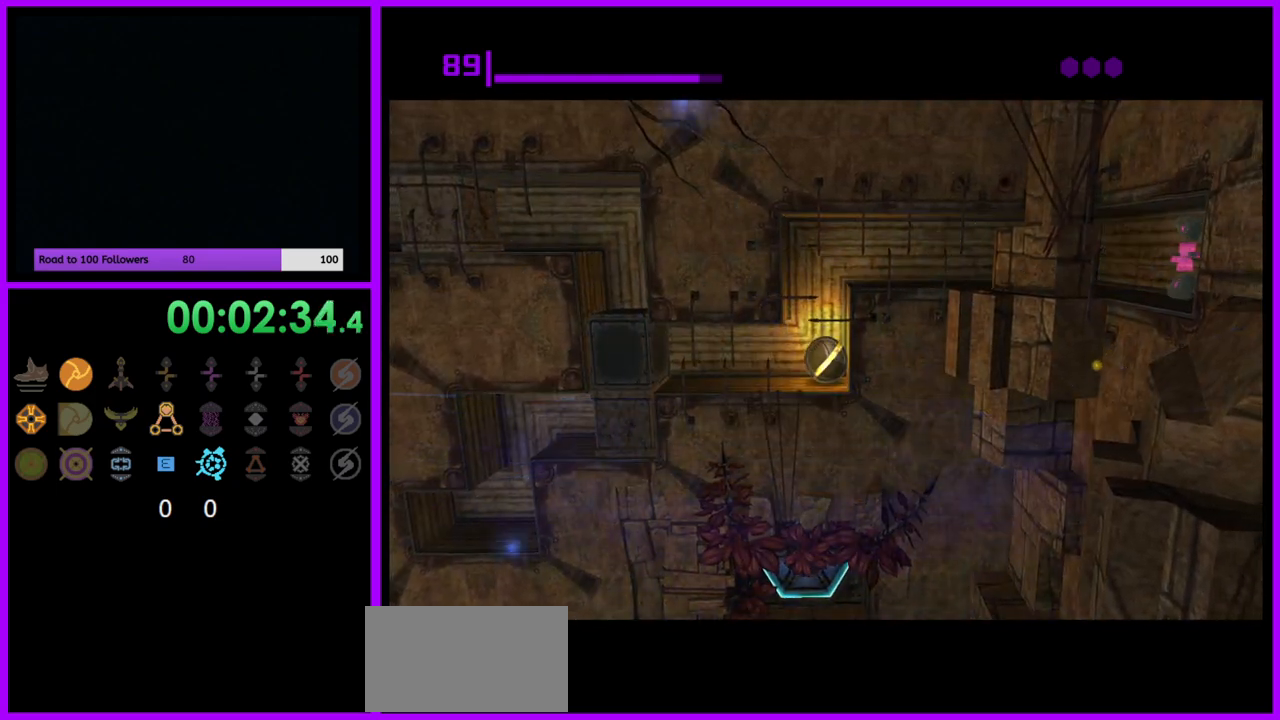
{"buttons": ["A"], "left_stick": "up-right", "right_stick": "center", "events": [[117, "A", "down"], [217, "A", "up"], [483, "A", "down"]]}
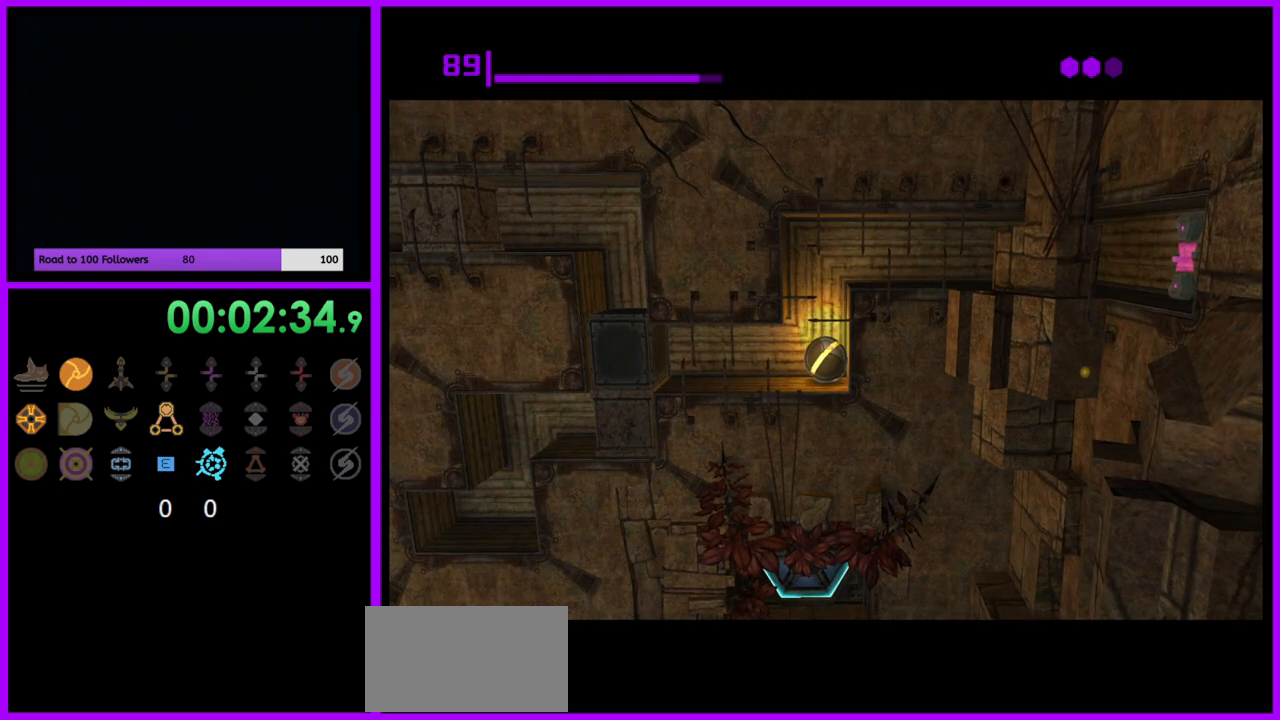
{"buttons": [], "left_stick": "up-right", "right_stick": "center", "events": [[67, "A", "up"]]}
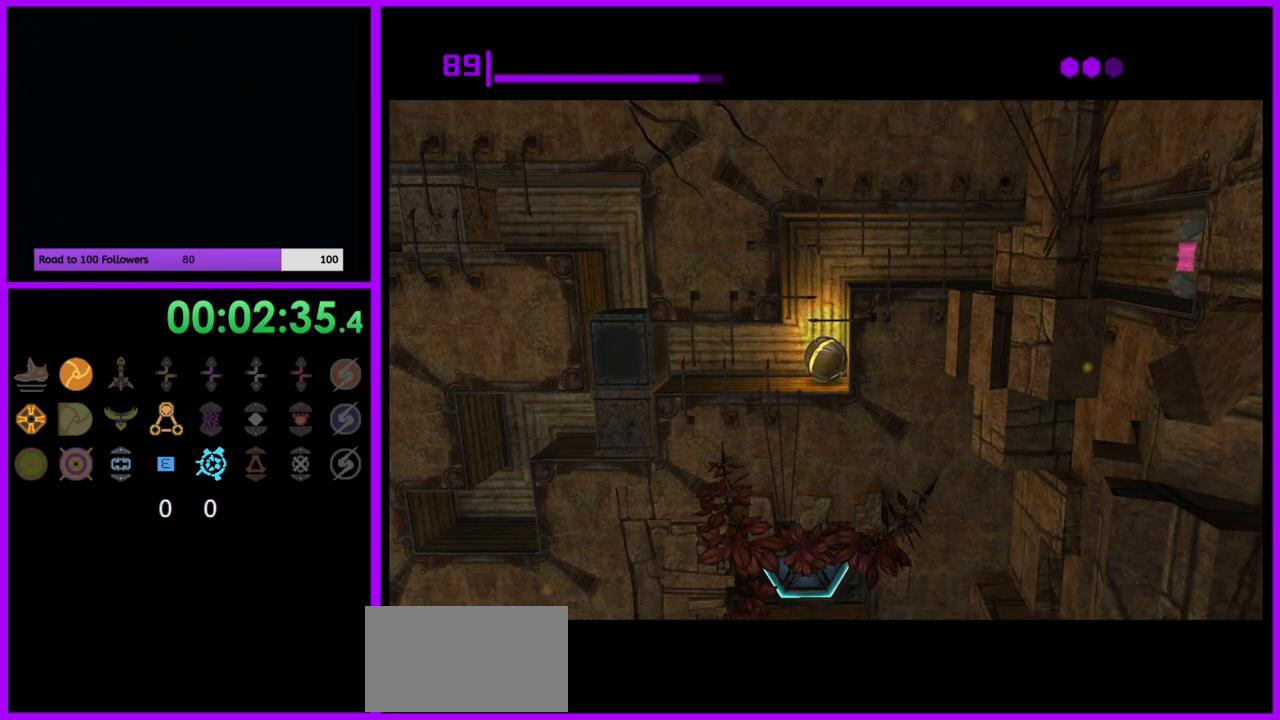
{"buttons": [], "left_stick": "up-right", "right_stick": "center", "events": []}
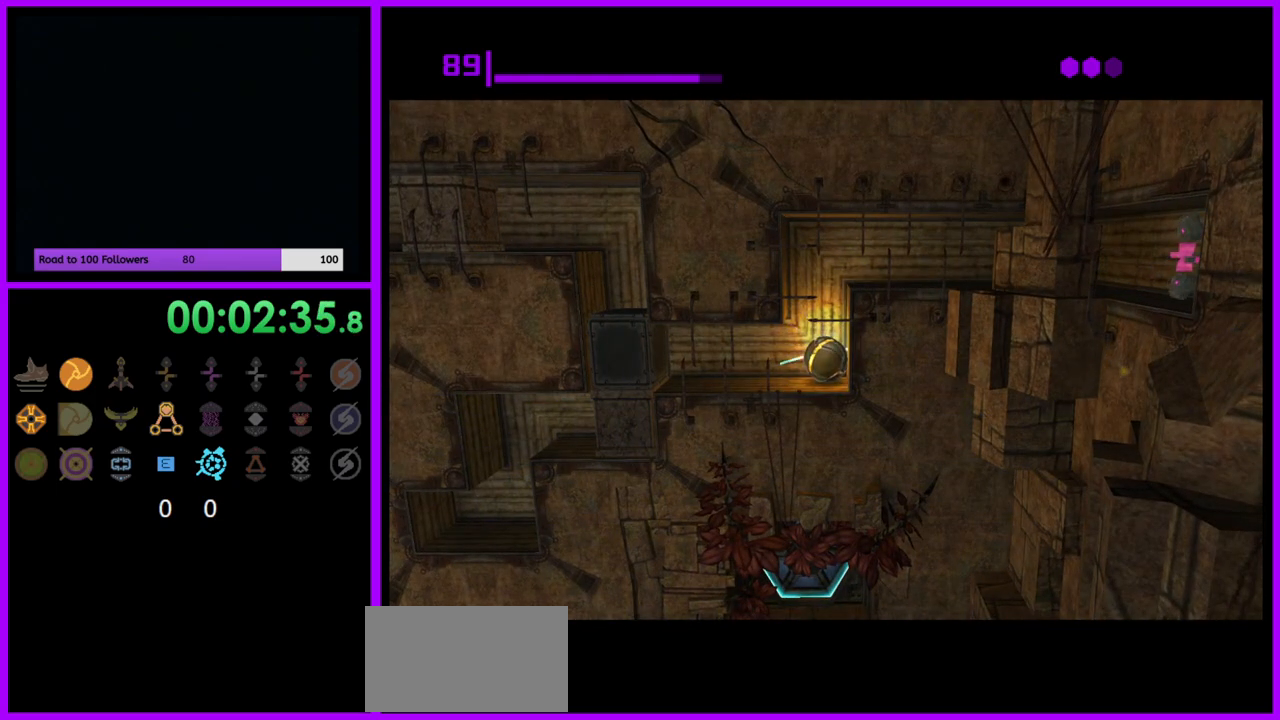
{"buttons": [], "left_stick": "right", "right_stick": "center", "events": [[167, "left_stick", "right"]]}
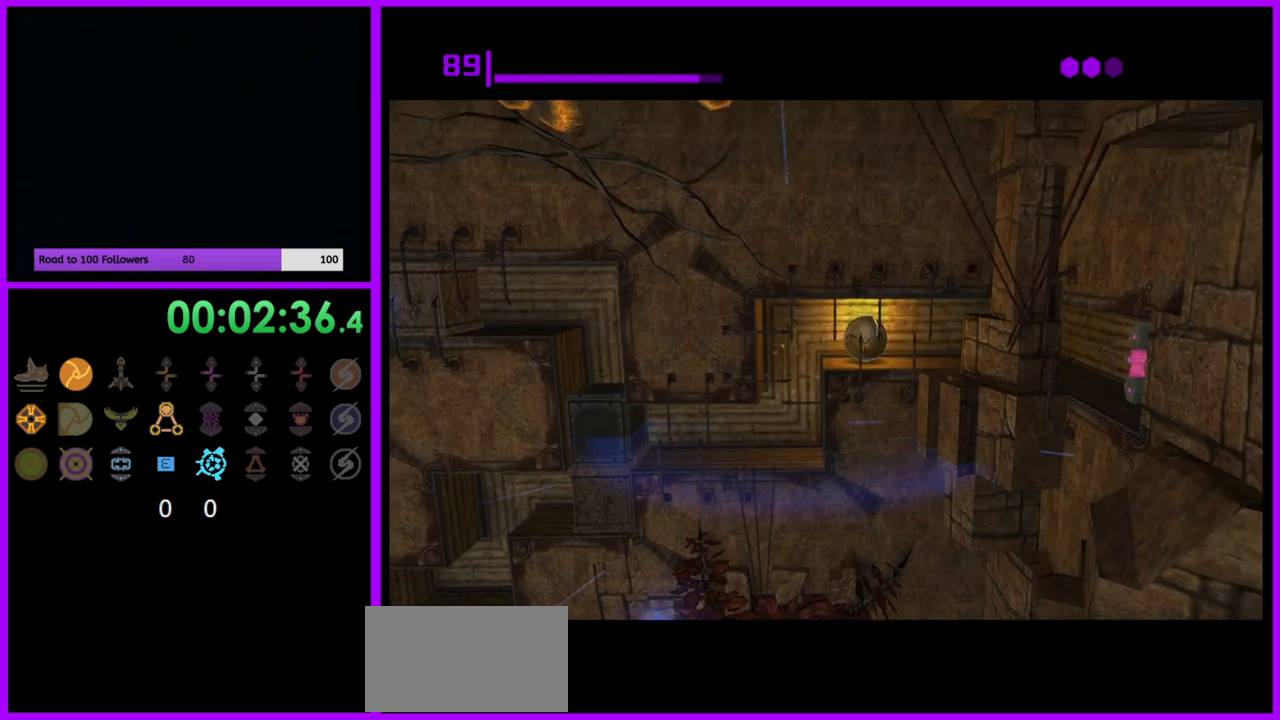
{"buttons": [], "left_stick": "down-right", "right_stick": "center", "events": [[350, "left_stick", "down-right"]]}
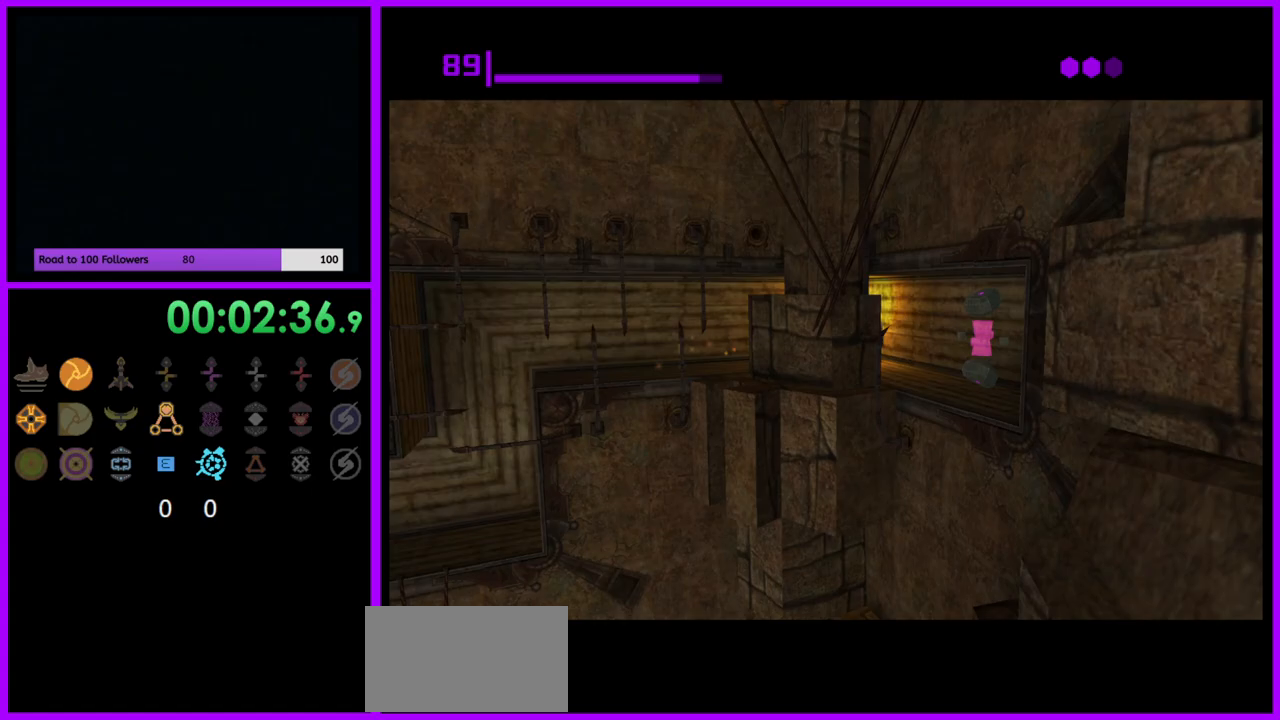
{"buttons": [], "left_stick": "down-left", "right_stick": "center", "events": [[467, "left_stick", "down-left"]]}
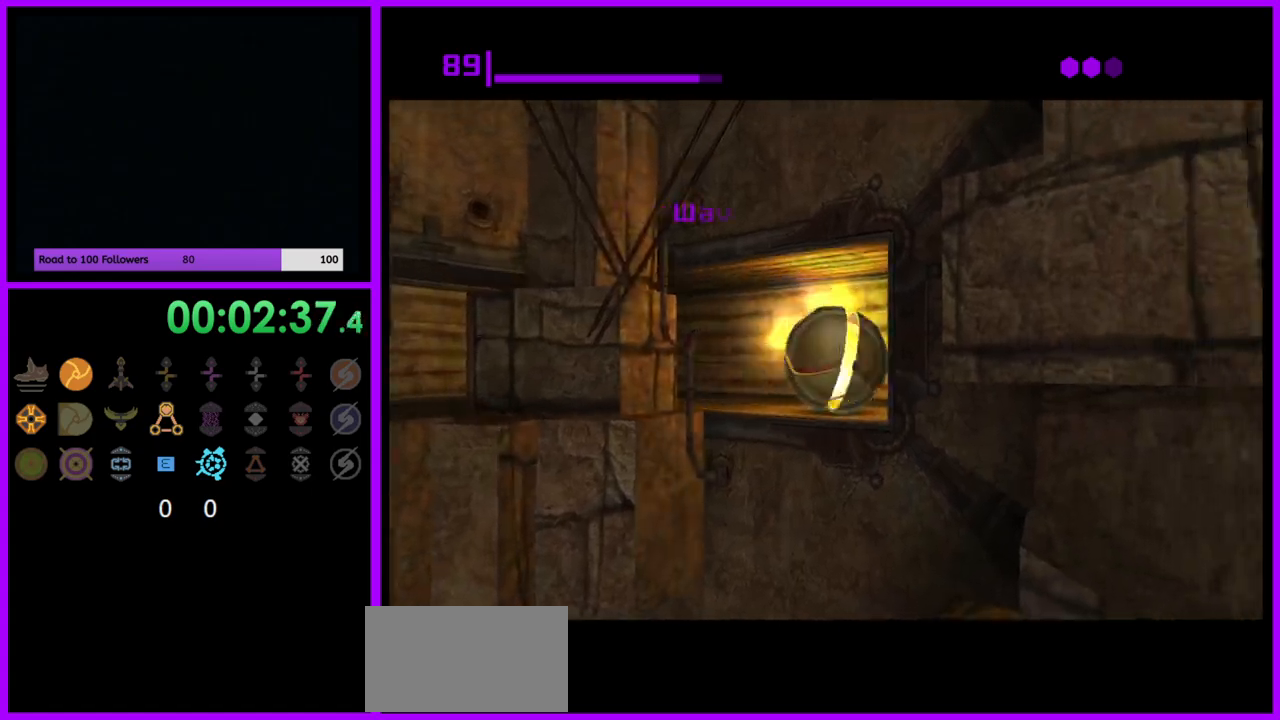
{"buttons": ["X"], "left_stick": "down-left", "right_stick": "center", "events": [[450, "X", "down"]]}
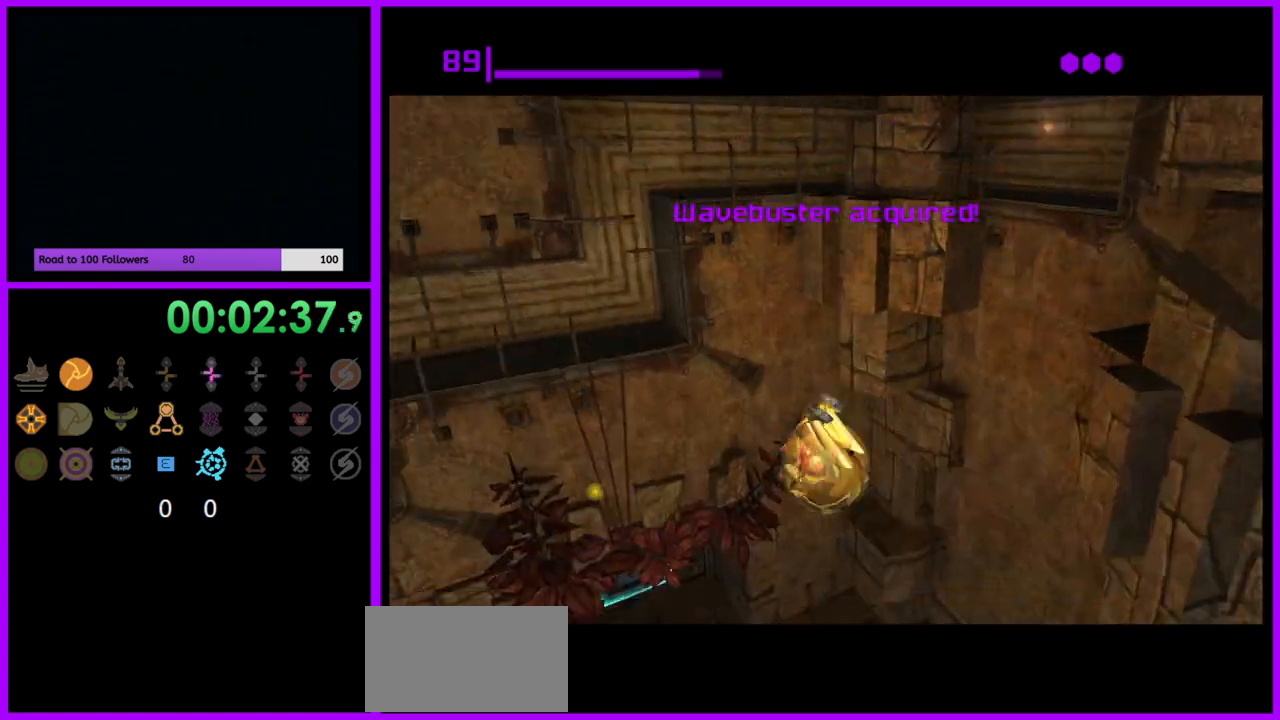
{"buttons": [], "left_stick": "left", "right_stick": "center", "events": [[50, "X", "up"], [233, "left_stick", "left"]]}
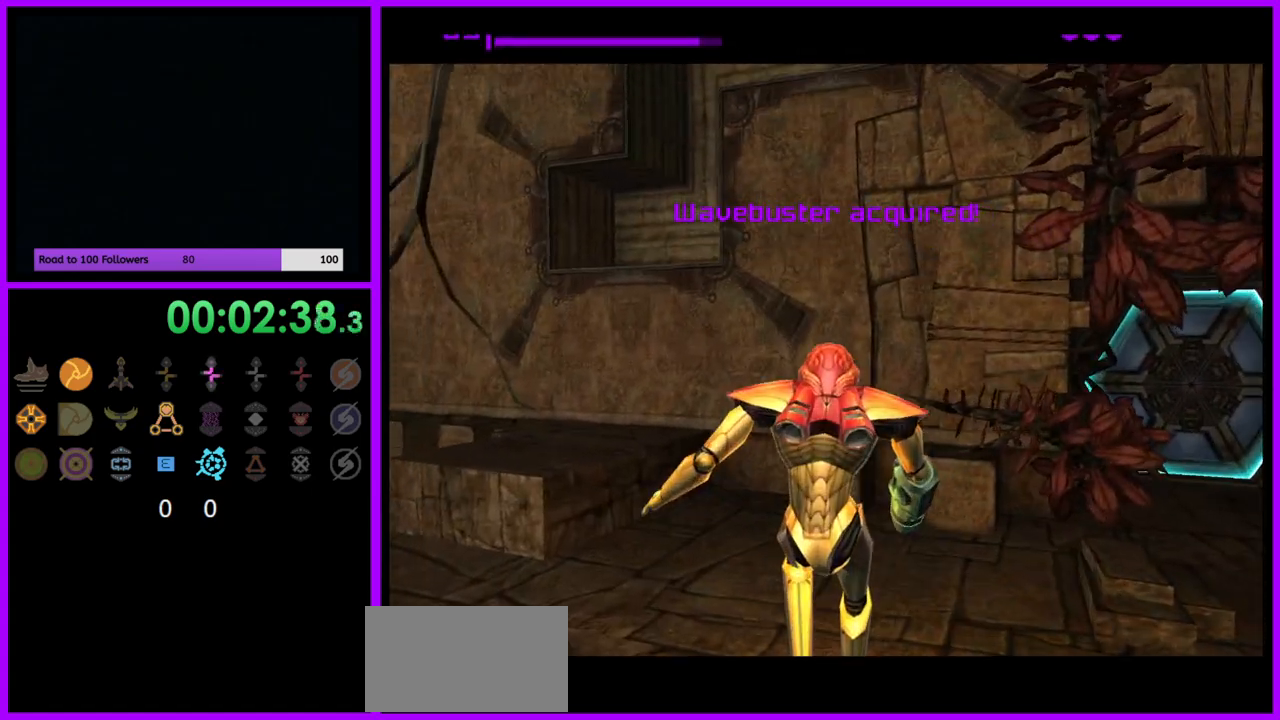
{"buttons": [], "left_stick": "left", "right_stick": "center", "events": []}
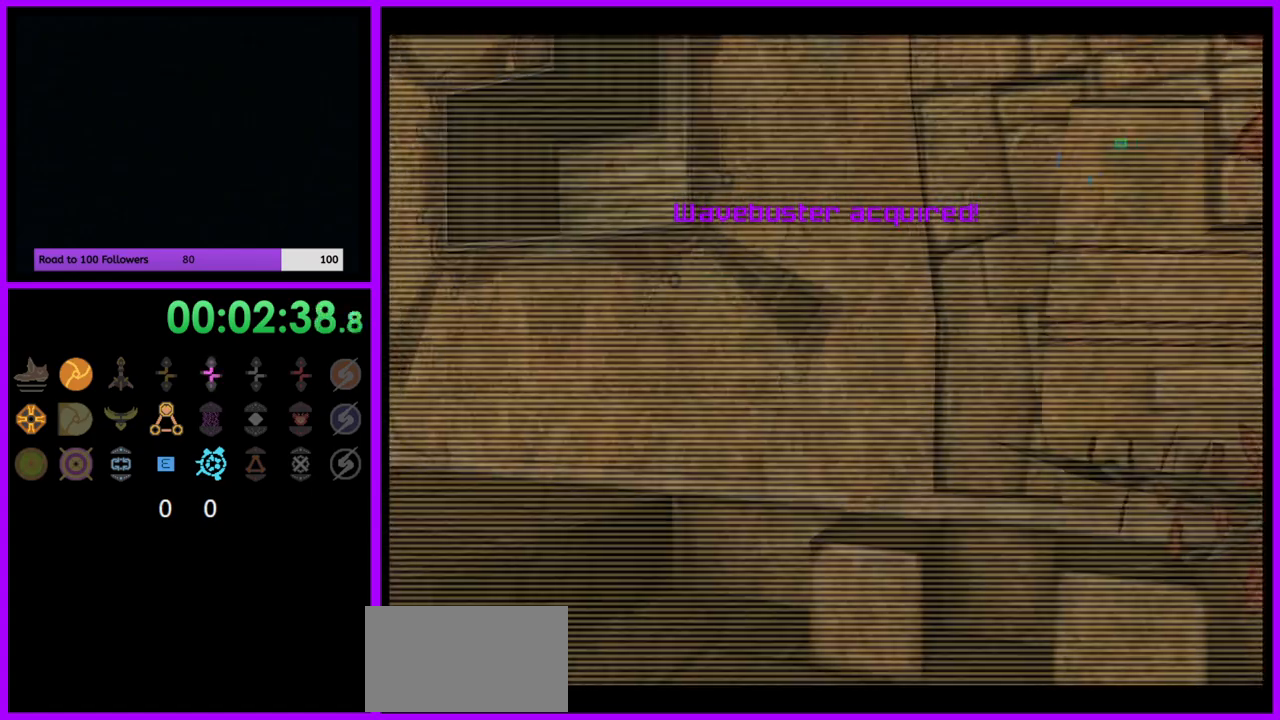
{"buttons": [], "left_stick": "left", "right_stick": "center", "events": []}